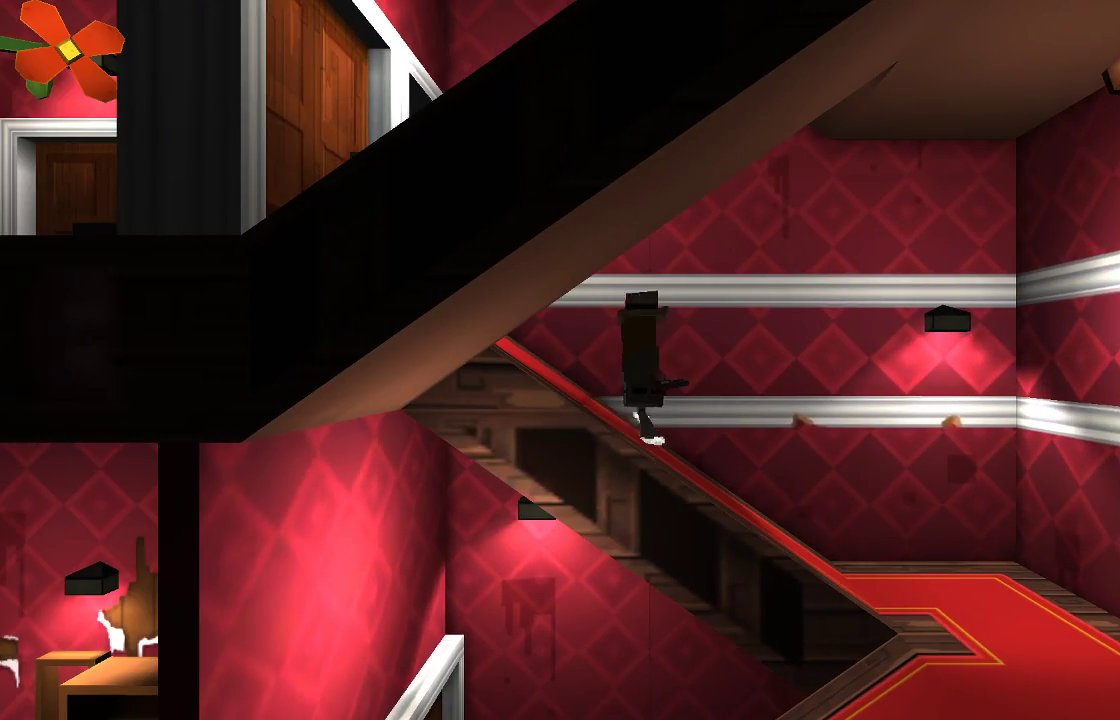
Gameplay with a controller (PlayStation layout); each line is a JSON object with the inputs held at the frame after it (dt_ms = milliseconds from this image to that frame). "events" lists button and stick changes between this image and that frame as [ms after this image, input, new state], when the widget could be followed in between. Not read: R1.
{"dt_ms": 1000, "buttons": [], "left_stick": "down-right", "right_stick": "center"}
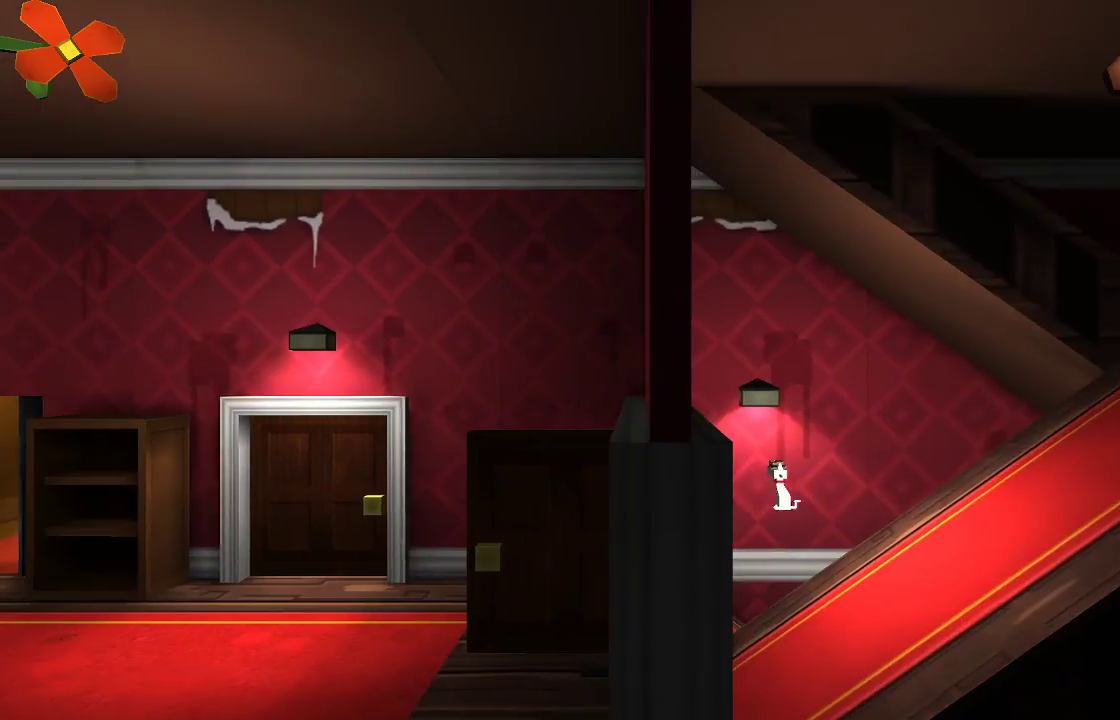
{"dt_ms": 500, "buttons": [], "left_stick": "down", "right_stick": "center"}
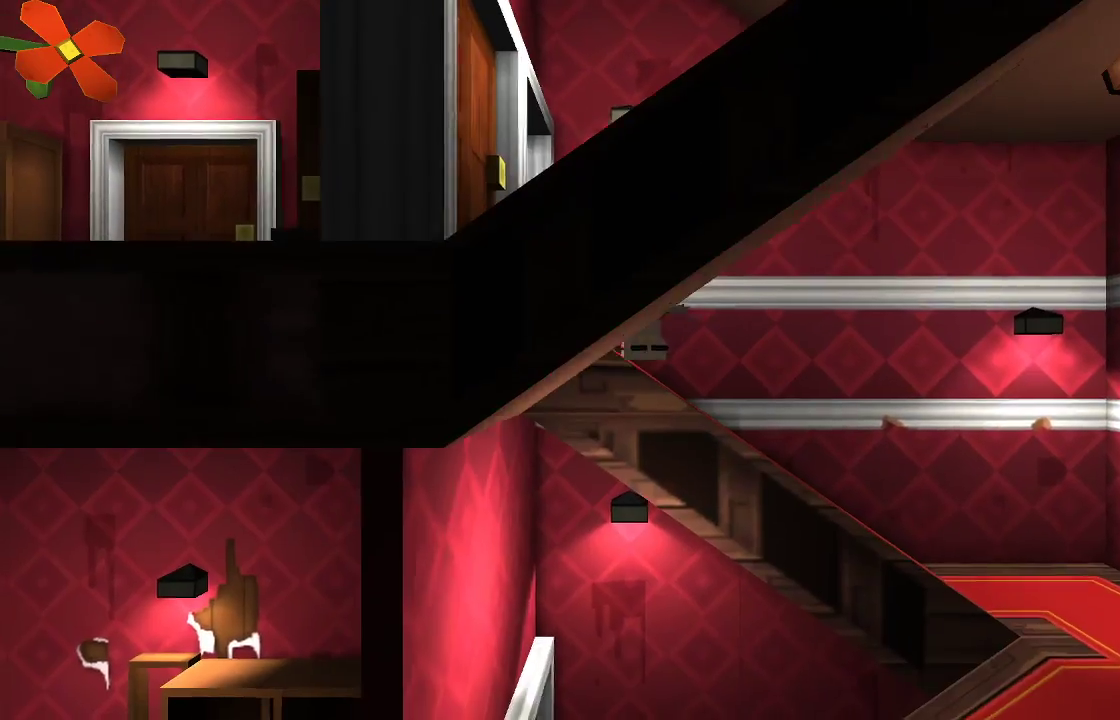
{"dt_ms": 500, "buttons": ["CROSS"], "left_stick": "down", "right_stick": "center", "events": [[167, "CROSS", "down"]]}
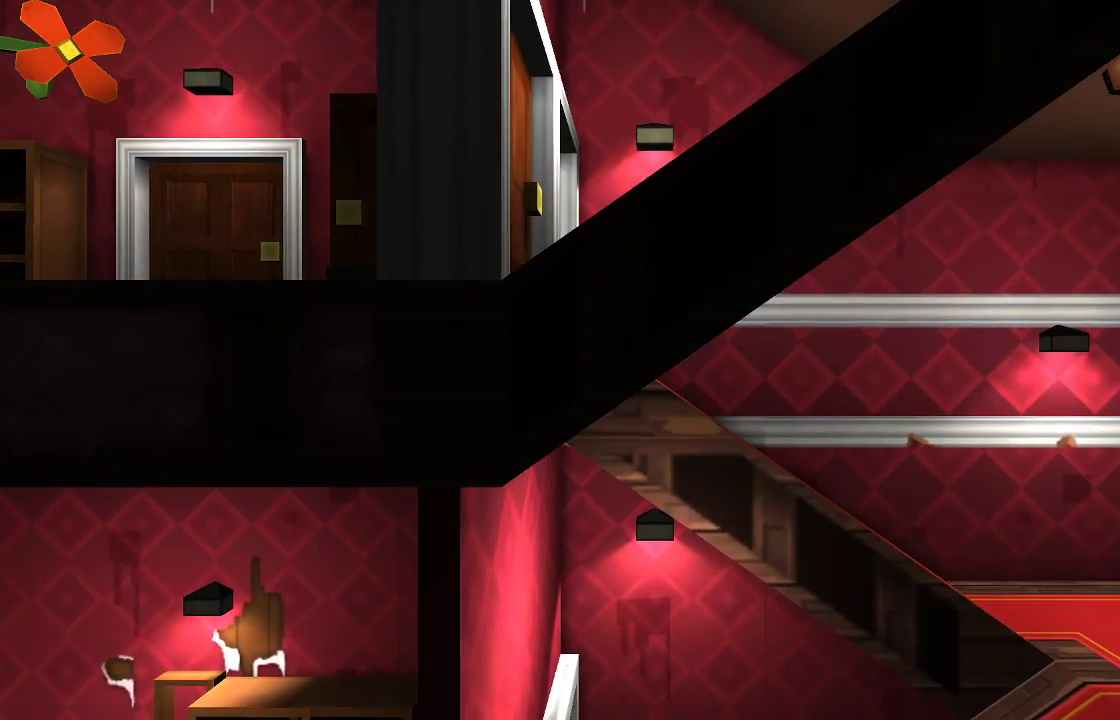
{"dt_ms": 500, "buttons": [], "left_stick": "down", "right_stick": "center", "events": [[133, "CROSS", "up"], [200, "CROSS", "down"], [500, "CROSS", "up"]]}
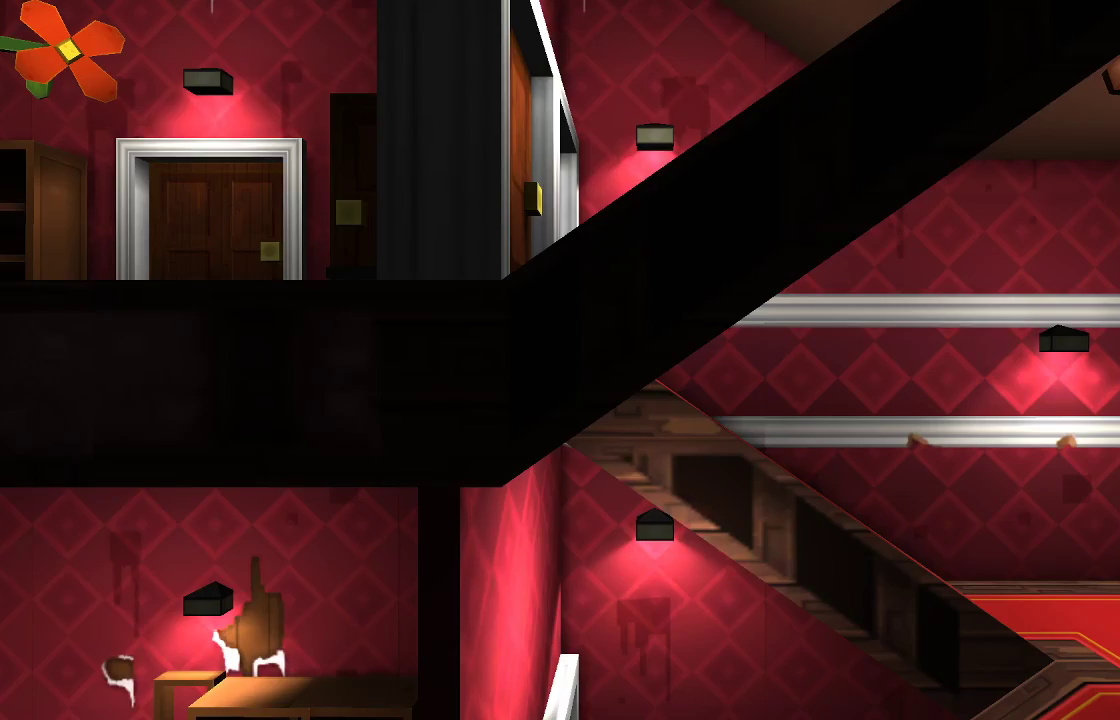
{"dt_ms": 500, "buttons": ["L1"], "left_stick": "right", "right_stick": "center", "events": [[67, "left_stick", "down-right"], [167, "L1", "down"], [200, "START", "down"], [267, "START", "up"], [400, "left_stick", "right"]]}
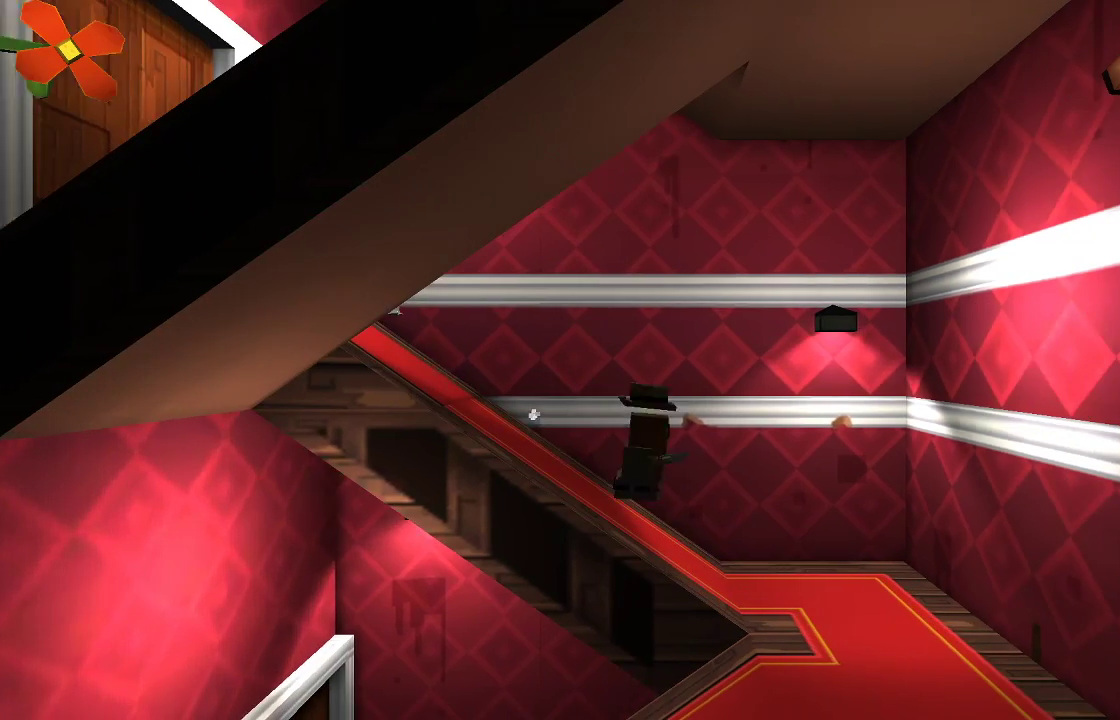
{"dt_ms": 500, "buttons": ["L1"], "left_stick": "up-left", "right_stick": "center", "events": [[367, "left_stick", "up-left"]]}
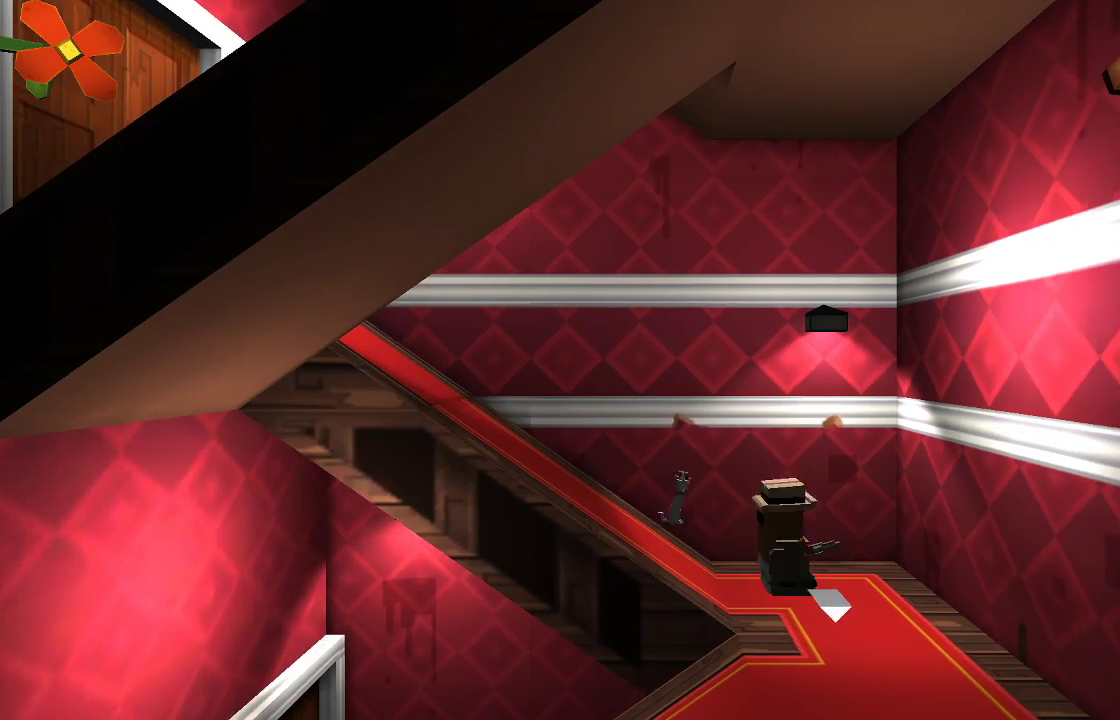
{"dt_ms": 500, "buttons": ["L1"], "left_stick": "left", "right_stick": "center", "events": [[400, "left_stick", "left"]]}
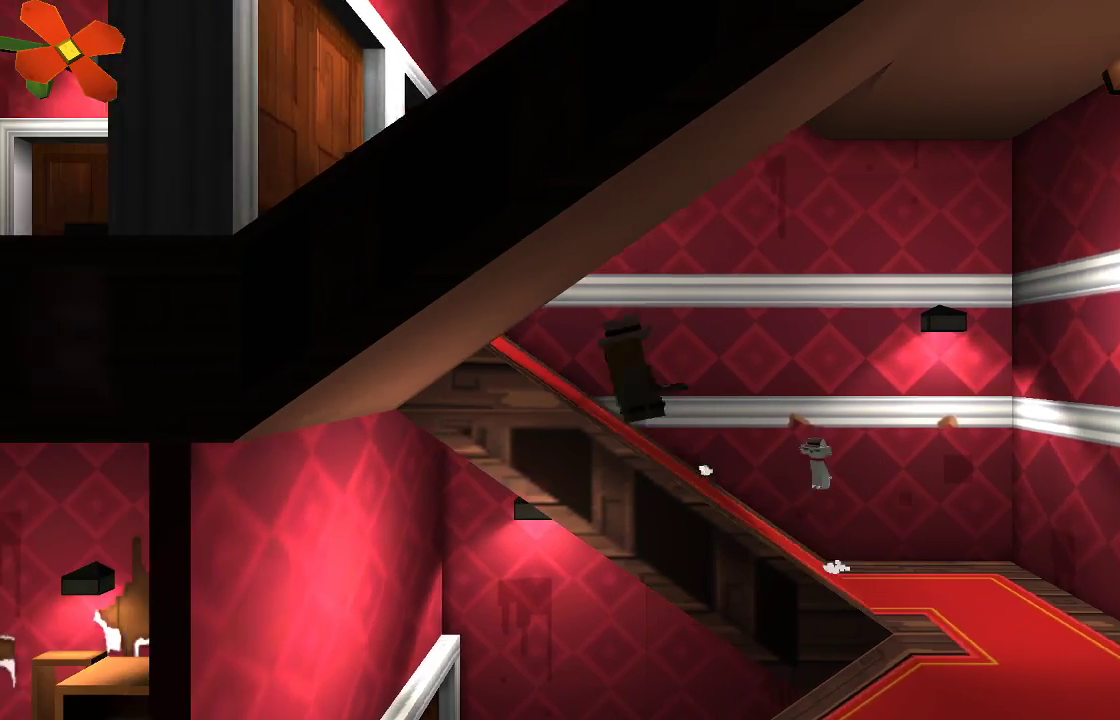
{"dt_ms": 500, "buttons": [], "left_stick": "left", "right_stick": "center", "events": [[100, "SELECT", "down"], [100, "START", "down"], [167, "START", "up"], [200, "SELECT", "up"], [233, "L1", "up"]]}
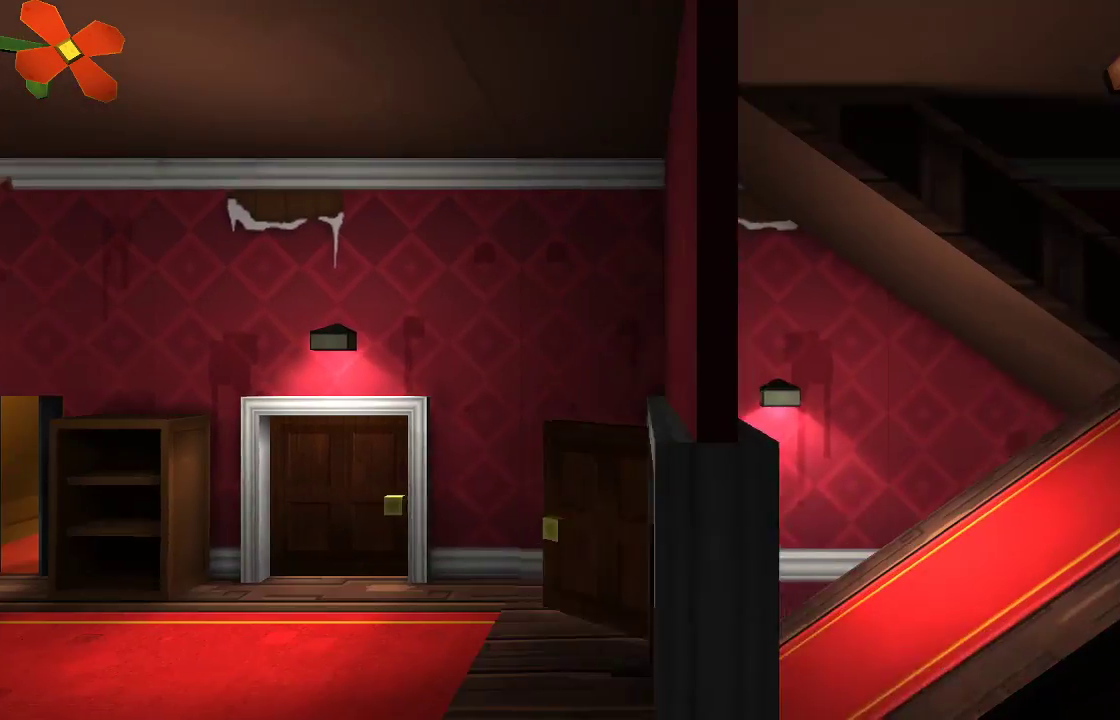
{"dt_ms": 500, "buttons": [], "left_stick": "down-left", "right_stick": "center", "events": [[100, "left_stick", "down-left"], [200, "left_stick", "down"], [500, "left_stick", "down-left"]]}
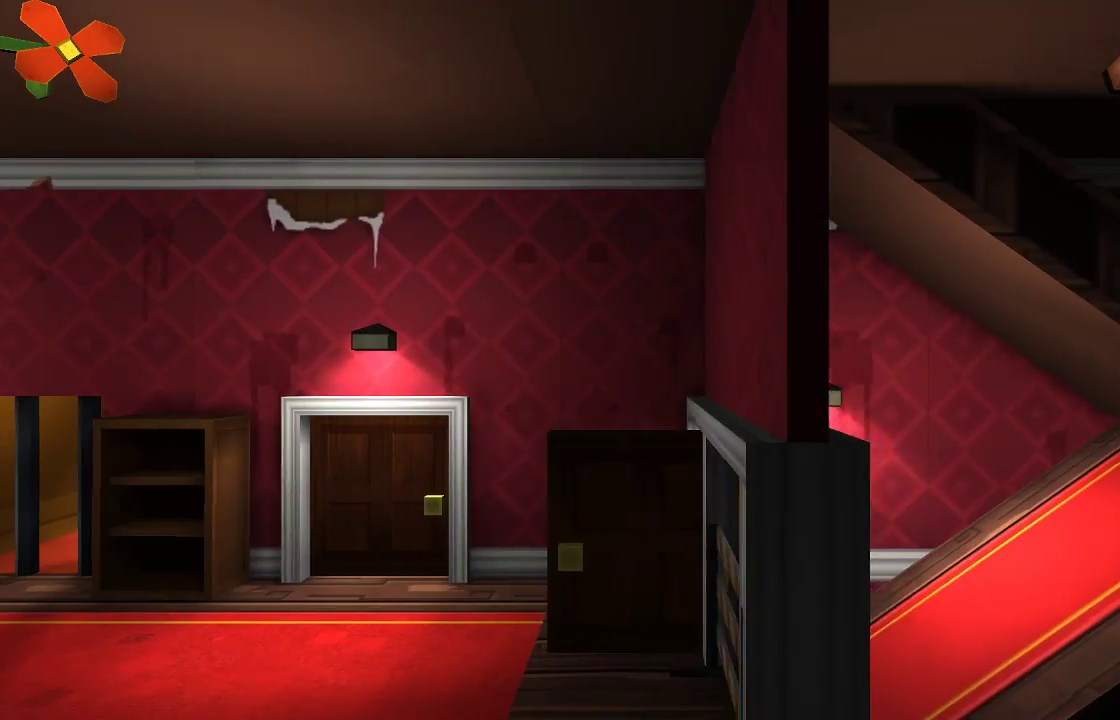
{"dt_ms": 500, "buttons": [], "left_stick": "down-left", "right_stick": "center", "events": []}
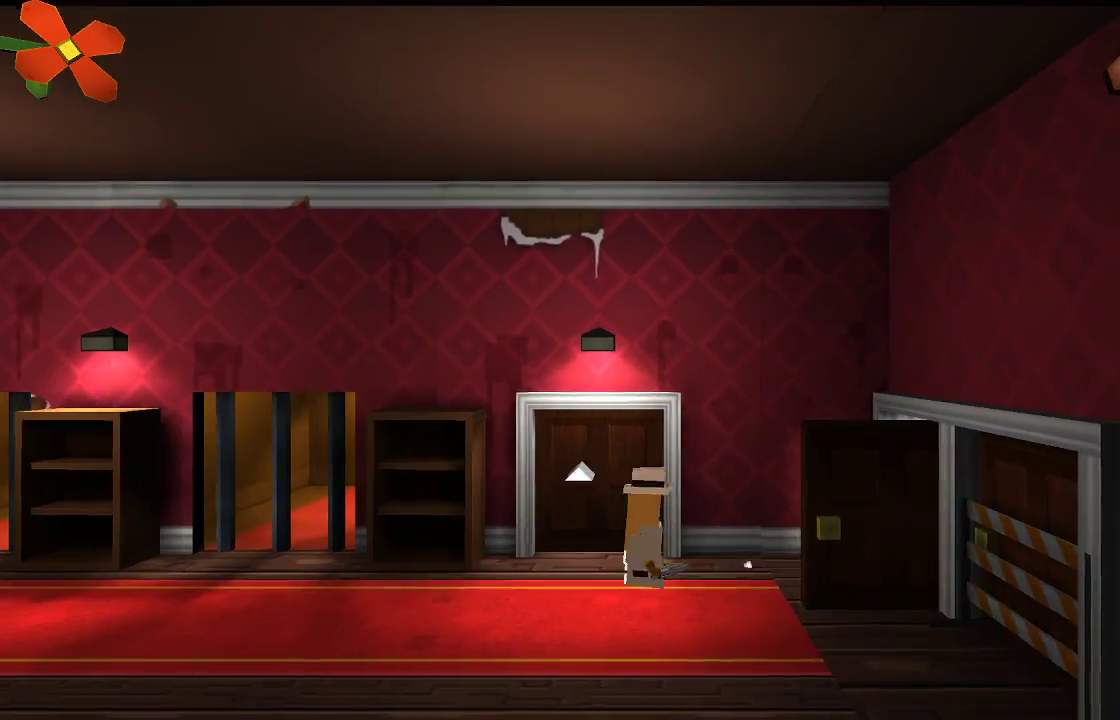
{"dt_ms": 500, "buttons": [], "left_stick": "right", "right_stick": "center", "events": [[33, "left_stick", "down"], [133, "left_stick", "down-right"], [467, "left_stick", "right"]]}
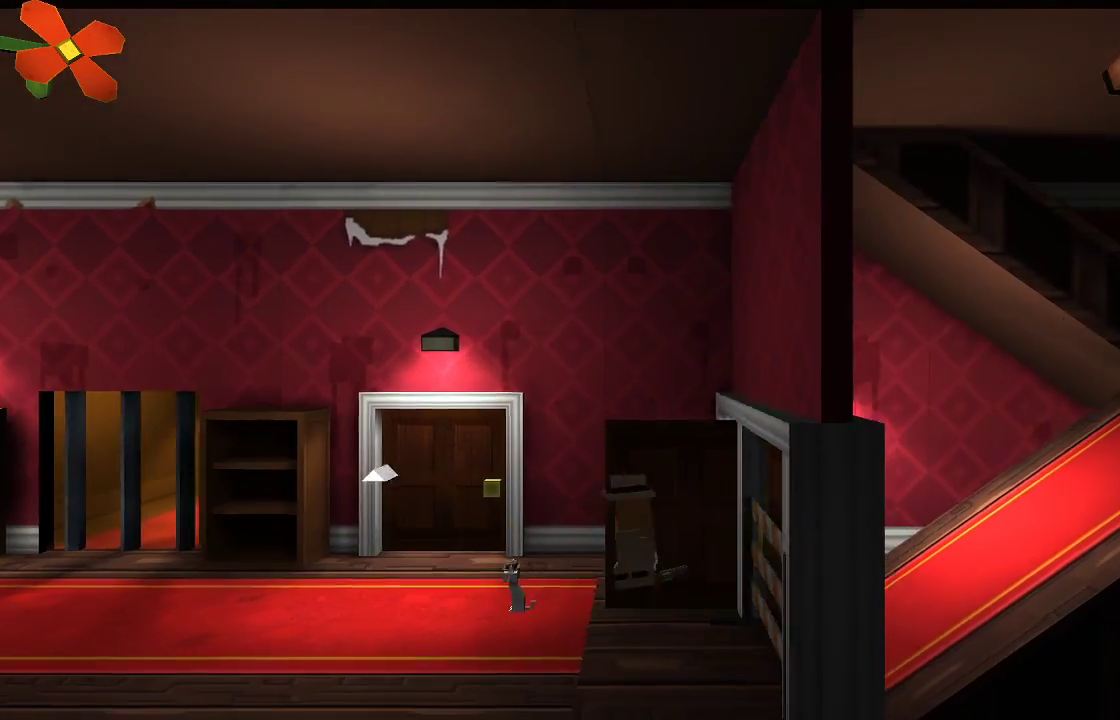
{"dt_ms": 1000, "buttons": ["L1"], "left_stick": "right", "right_stick": "center"}
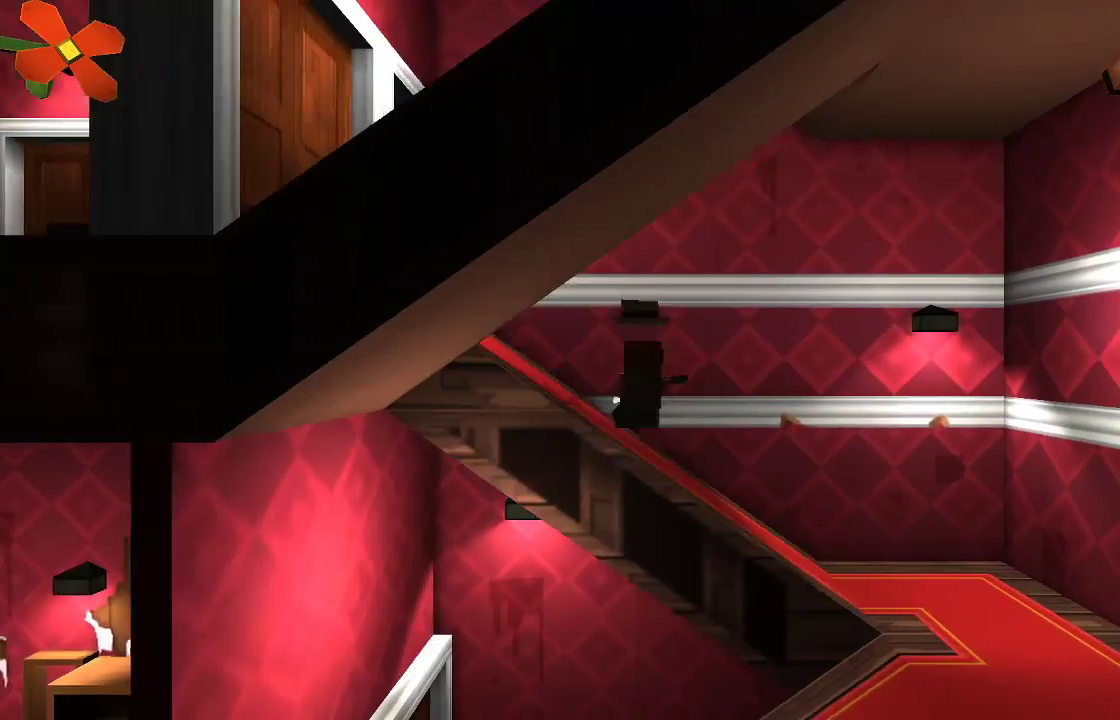
{"dt_ms": 500, "buttons": [], "left_stick": "down-right", "right_stick": "center", "events": [[433, "left_stick", "down-right"], [500, "L1", "up"]]}
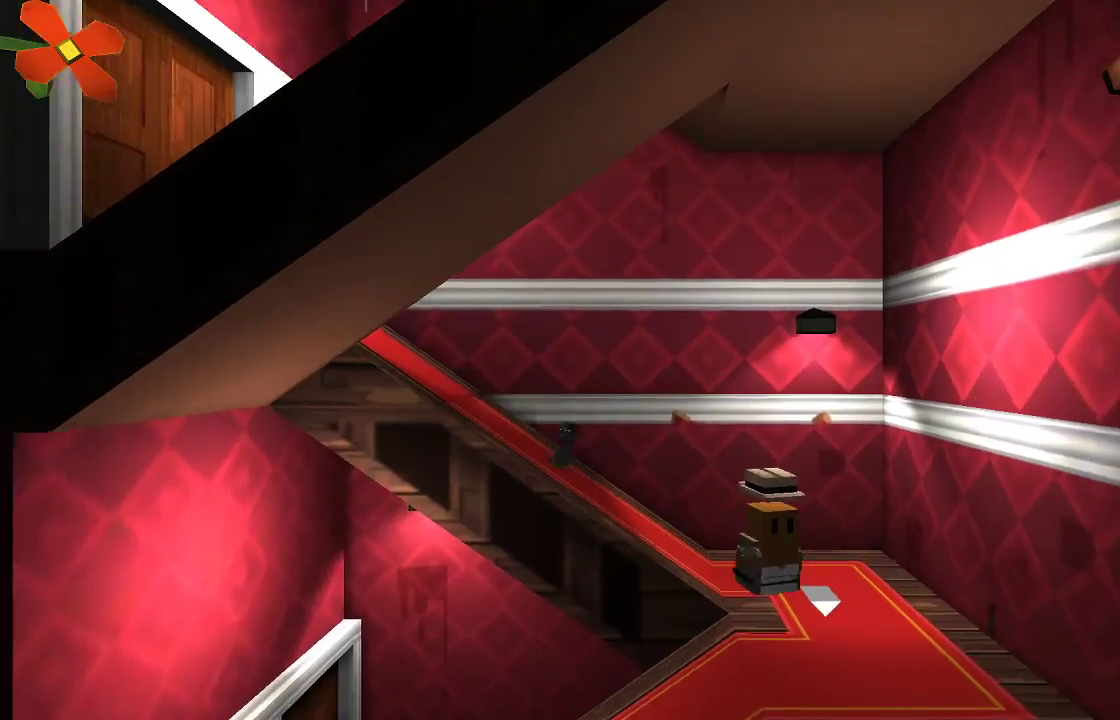
{"dt_ms": 500, "buttons": [], "left_stick": "left", "right_stick": "center", "events": [[200, "left_stick", "down-left"], [500, "left_stick", "left"]]}
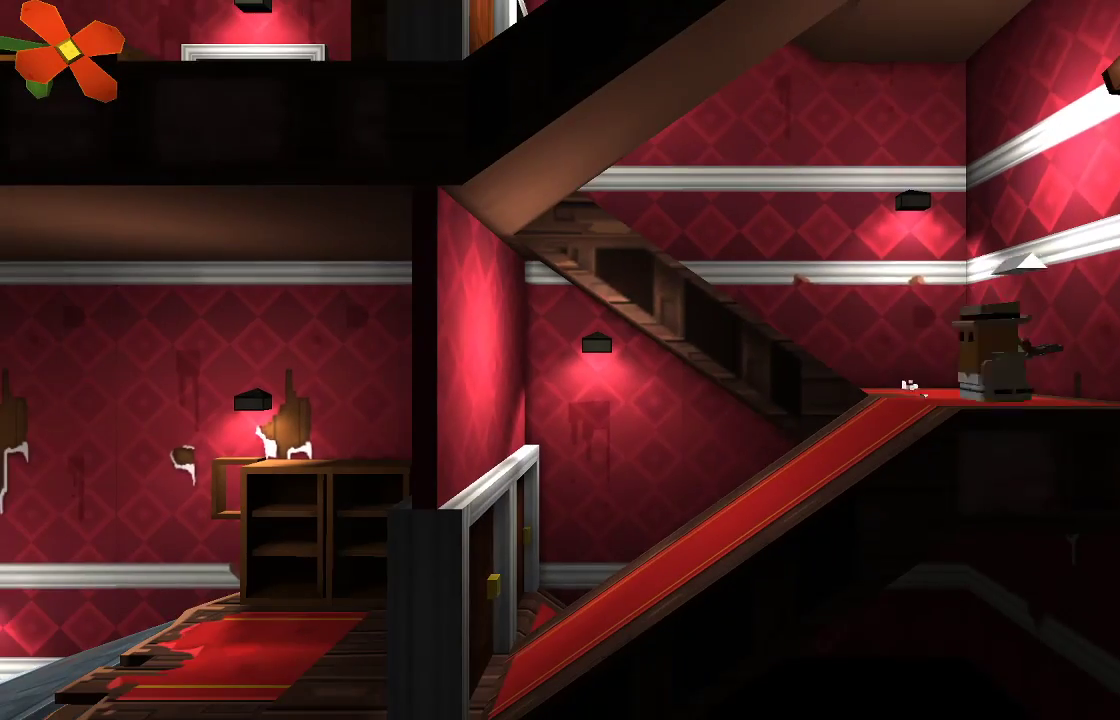
{"dt_ms": 500, "buttons": [], "left_stick": "left", "right_stick": "center", "events": []}
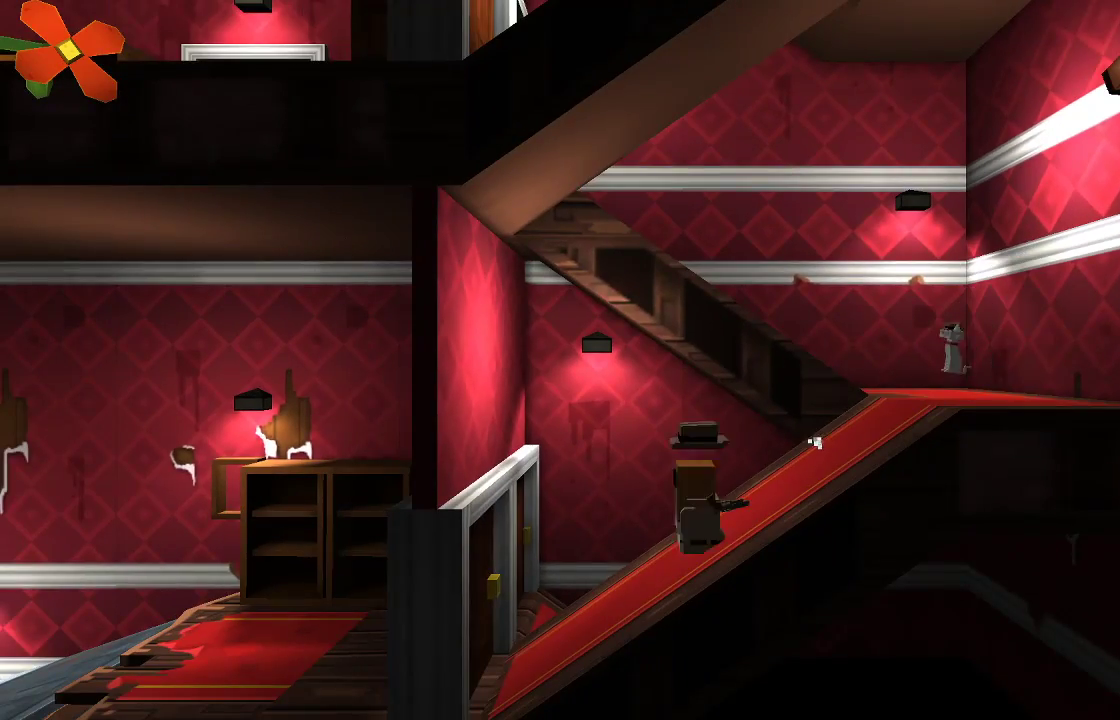
{"dt_ms": 500, "buttons": [], "left_stick": "left", "right_stick": "center", "events": []}
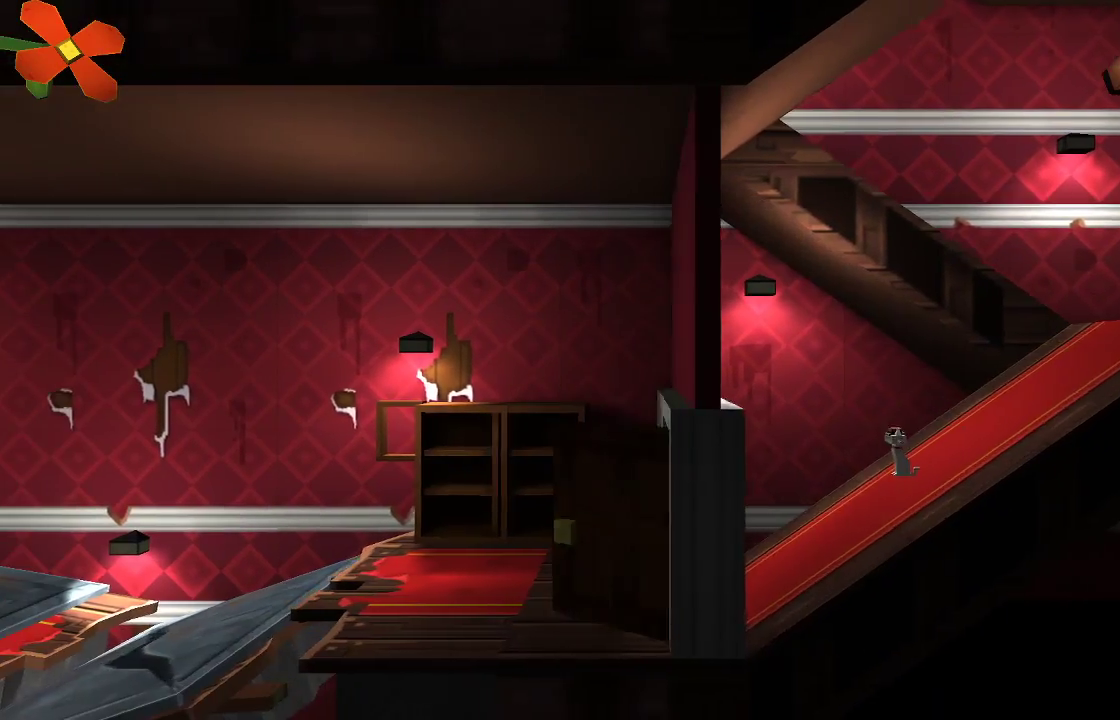
{"dt_ms": 500, "buttons": [], "left_stick": "center", "right_stick": "center", "events": [[33, "L1", "down"], [400, "L1", "up"], [400, "left_stick", "center"]]}
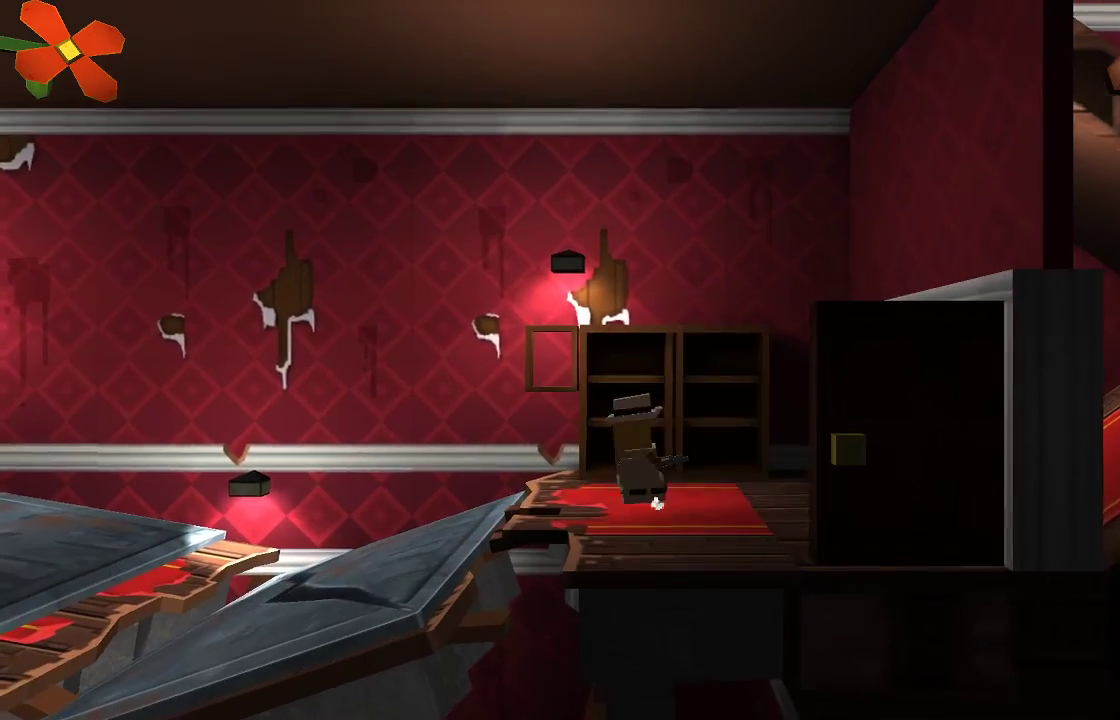
{"dt_ms": 500, "buttons": [], "left_stick": "up-right", "right_stick": "center"}
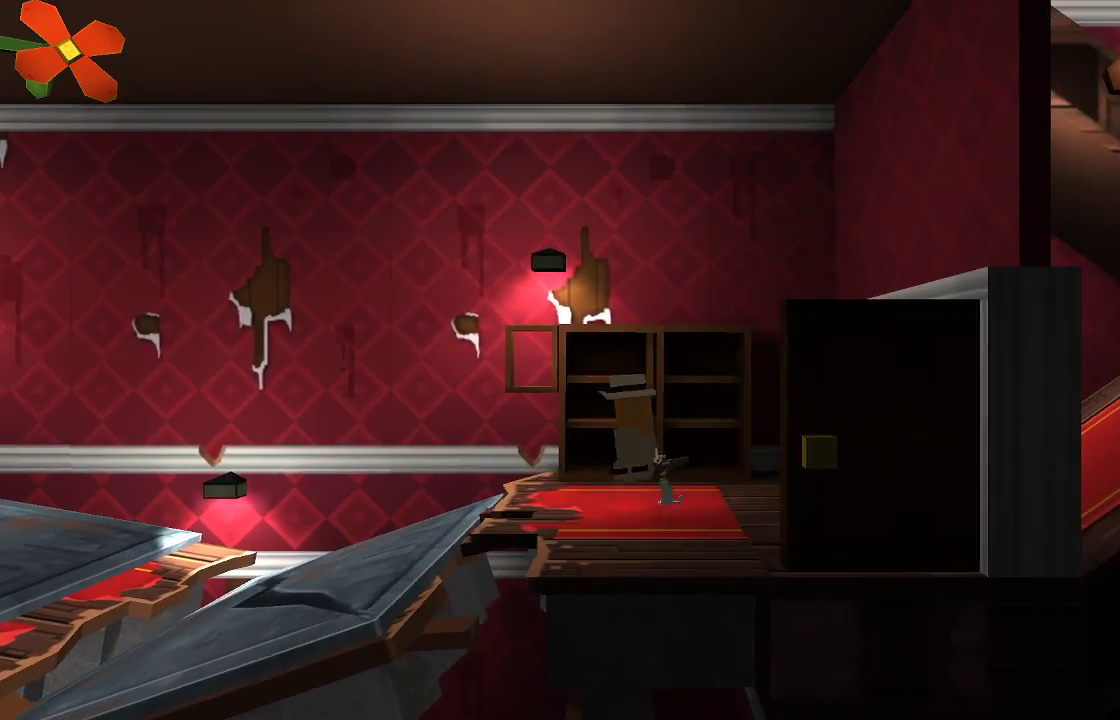
{"dt_ms": 500, "buttons": [], "left_stick": "up-right", "right_stick": "center", "events": [[67, "L1", "down"], [233, "L1", "up"], [300, "L1", "down"], [433, "L1", "up"]]}
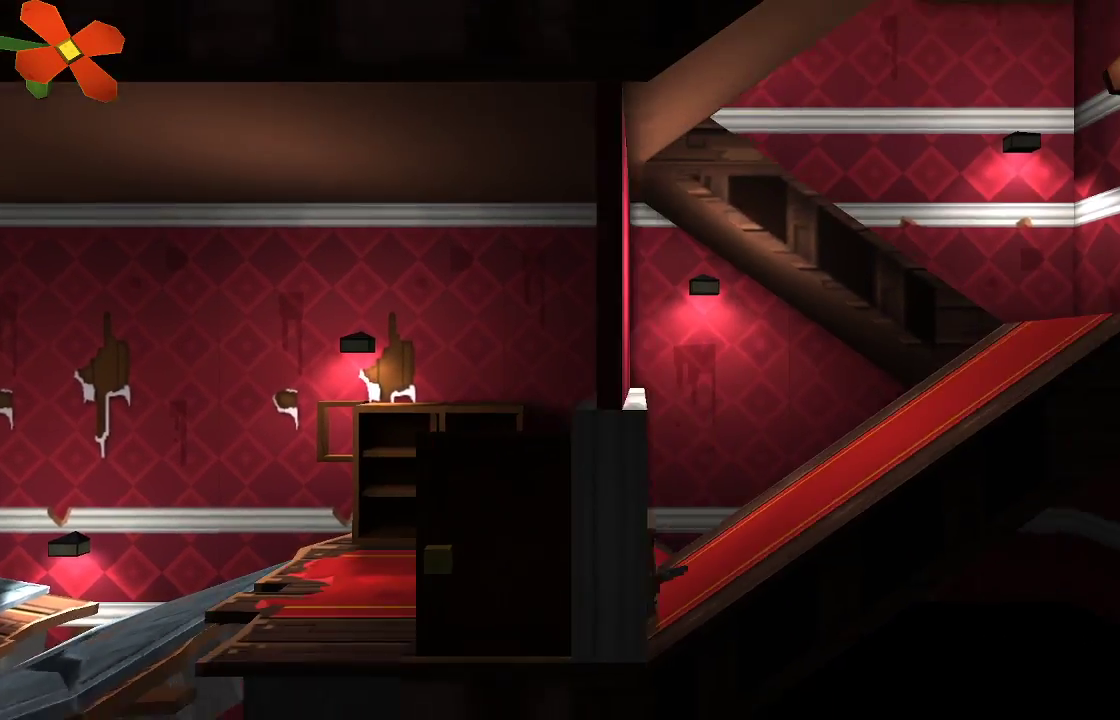
{"dt_ms": 500, "buttons": [], "left_stick": "left", "right_stick": "center", "events": [[300, "left_stick", "left"]]}
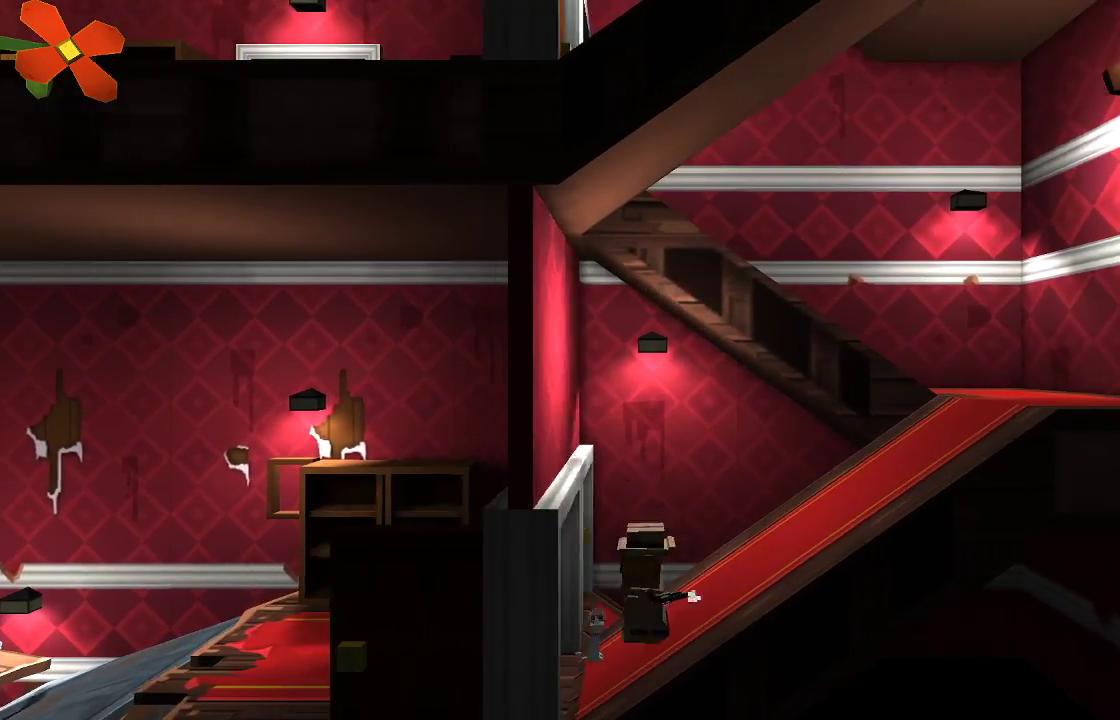
{"dt_ms": 500, "buttons": ["L1"], "left_stick": "left", "right_stick": "center", "events": [[300, "L1", "down"]]}
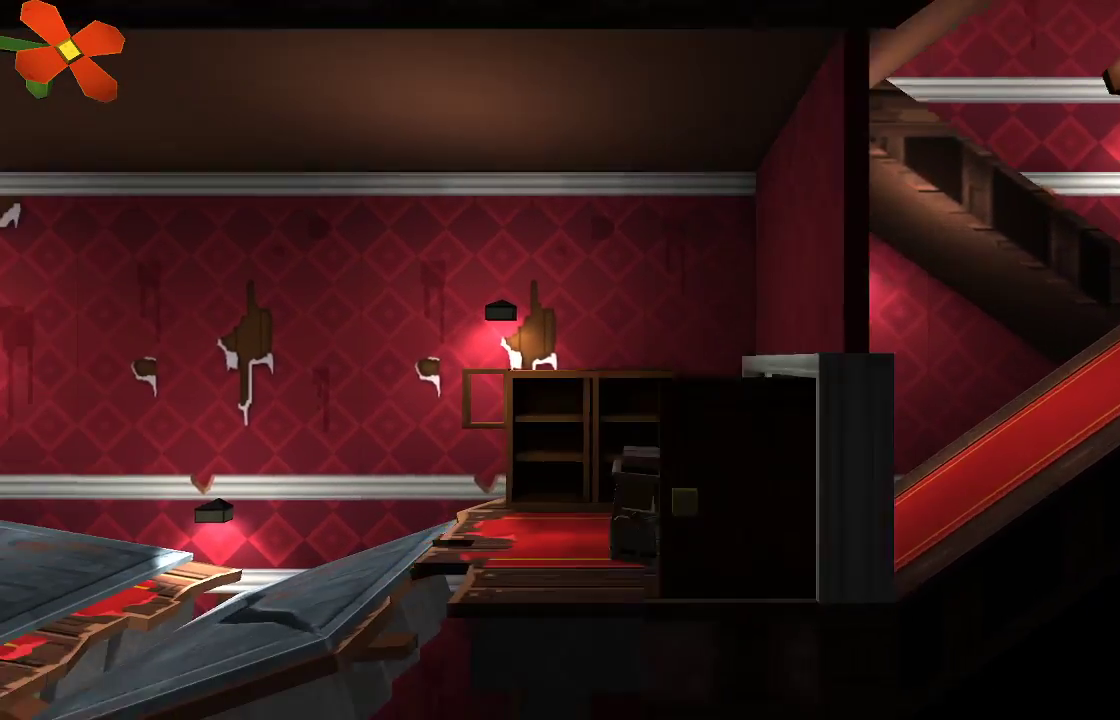
{"dt_ms": 500, "buttons": [], "left_stick": "left", "right_stick": "down-left", "events": [[167, "L1", "up"], [467, "right_stick", "down-left"]]}
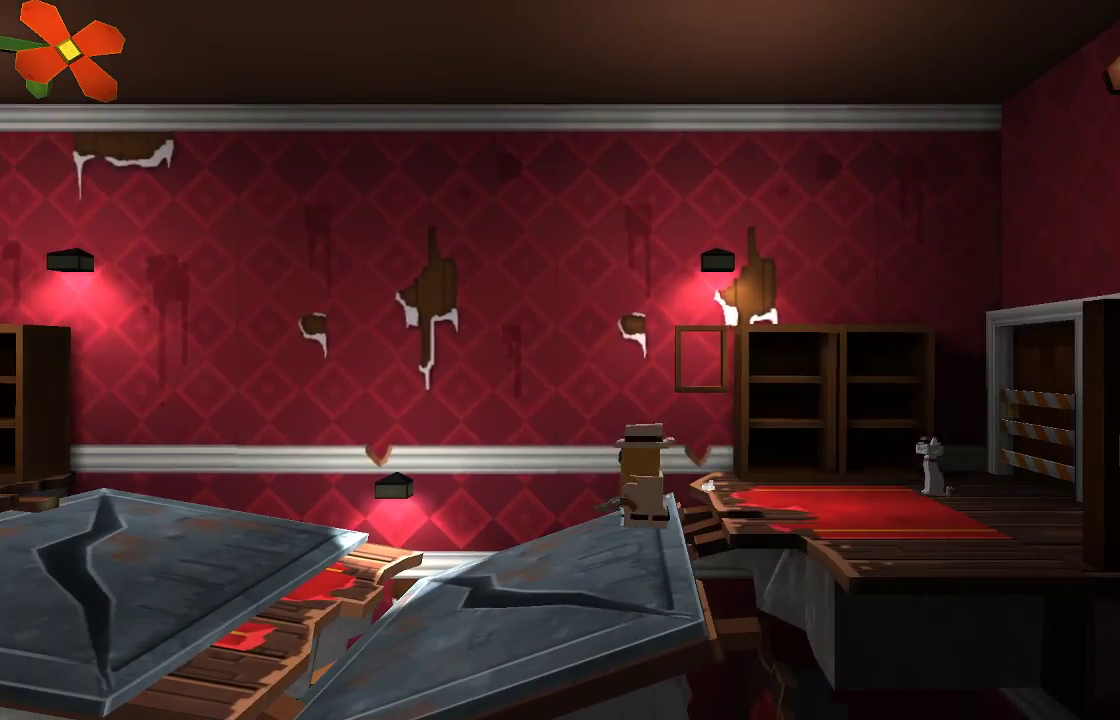
{"dt_ms": 500, "buttons": [], "left_stick": "left", "right_stick": "center", "events": [[33, "left_stick", "center"], [367, "left_stick", "left"], [367, "right_stick", "center"]]}